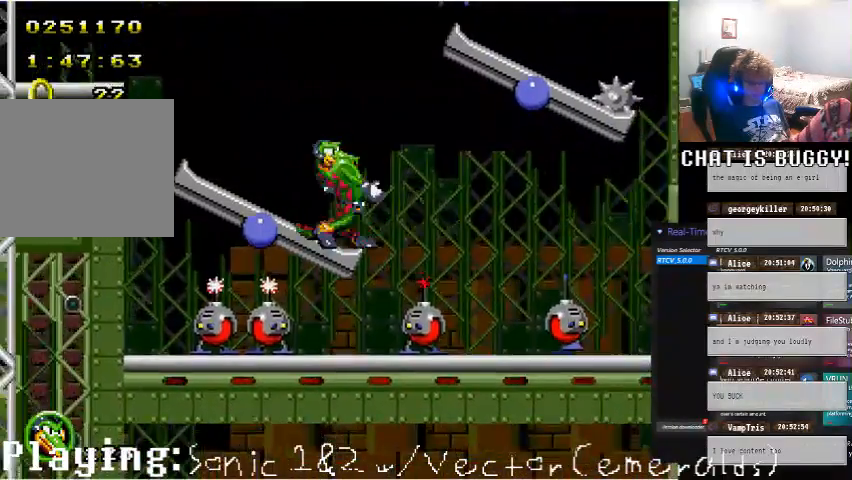
Gameplay with a controller (Xbox layout); each line is a JSON object with the inputs held at the frame after it (dt_ms = milliseconds from this image to that frame). "events" lists button and stick changes between this image and that frame as [ms after this image, input, new state], when the widget could be followed in between. Not read: L1 L2 L3 R1 R2 R3 X.
{"dt_ms": 500, "buttons": [], "left_stick": "center", "right_stick": "center", "events": [[50, "DPAD_LEFT", "up"]]}
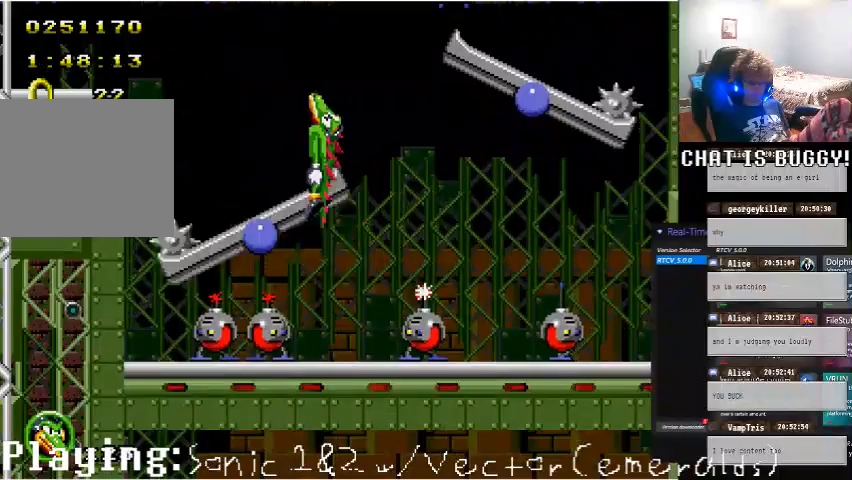
{"dt_ms": 500, "buttons": [], "left_stick": "center", "right_stick": "center"}
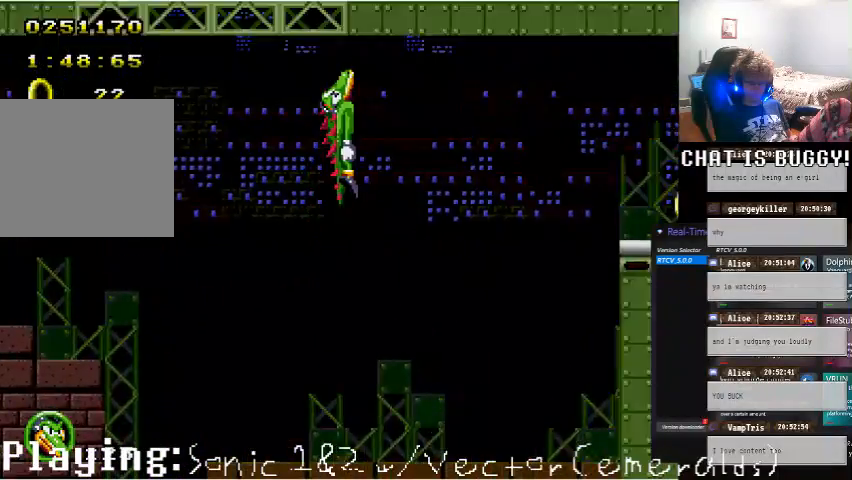
{"dt_ms": 500, "buttons": ["A", "DPAD_DOWN"], "left_stick": "center", "right_stick": "center", "events": [[400, "DPAD_DOWN", "down"], [500, "A", "down"]]}
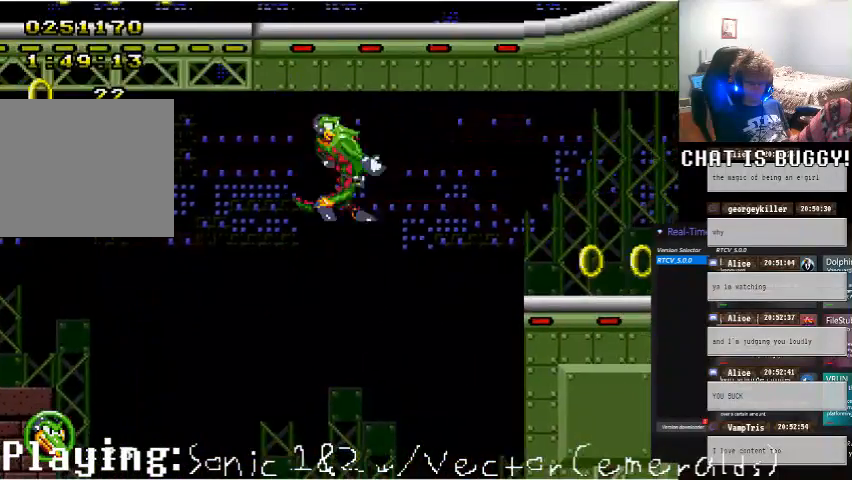
{"dt_ms": 500, "buttons": [], "left_stick": "center", "right_stick": "center", "events": [[150, "A", "up"], [400, "DPAD_DOWN", "up"]]}
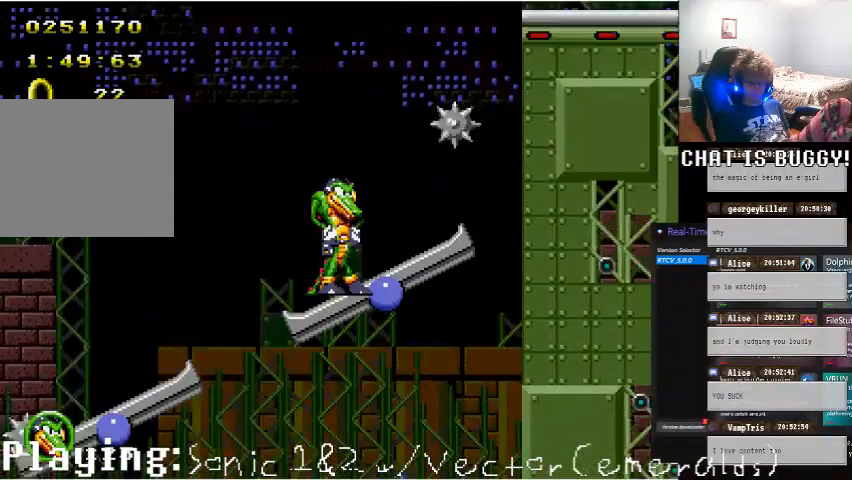
{"dt_ms": 500, "buttons": ["DPAD_RIGHT"], "left_stick": "center", "right_stick": "center", "events": [[150, "DPAD_RIGHT", "down"]]}
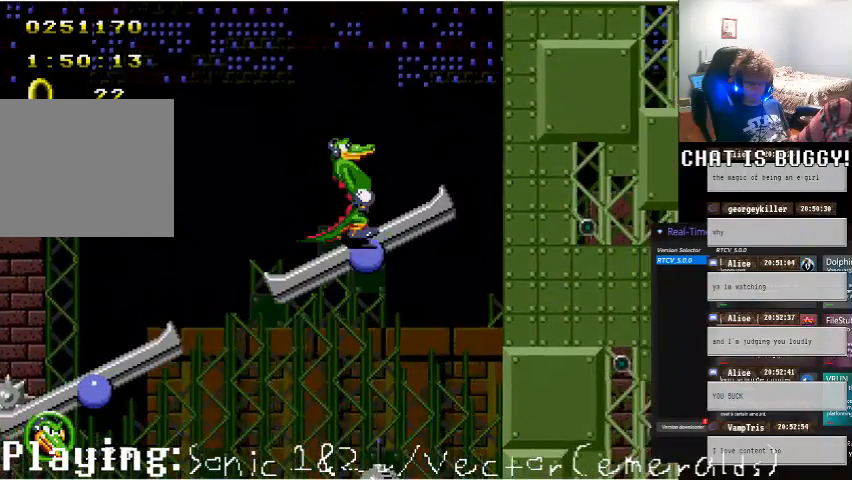
{"dt_ms": 500, "buttons": ["DPAD_LEFT"], "left_stick": "center", "right_stick": "center", "events": [[350, "DPAD_RIGHT", "up"], [450, "DPAD_LEFT", "down"]]}
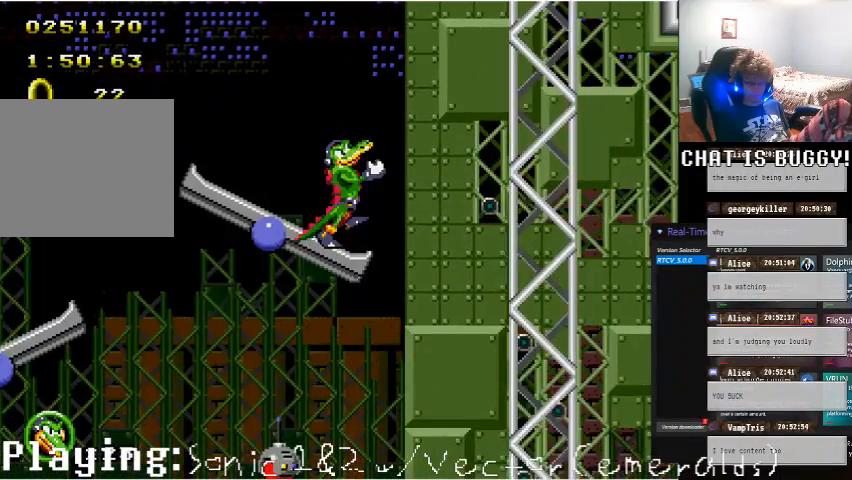
{"dt_ms": 500, "buttons": [], "left_stick": "center", "right_stick": "center", "events": [[50, "DPAD_LEFT", "up"], [400, "DPAD_RIGHT", "down"], [500, "DPAD_RIGHT", "up"]]}
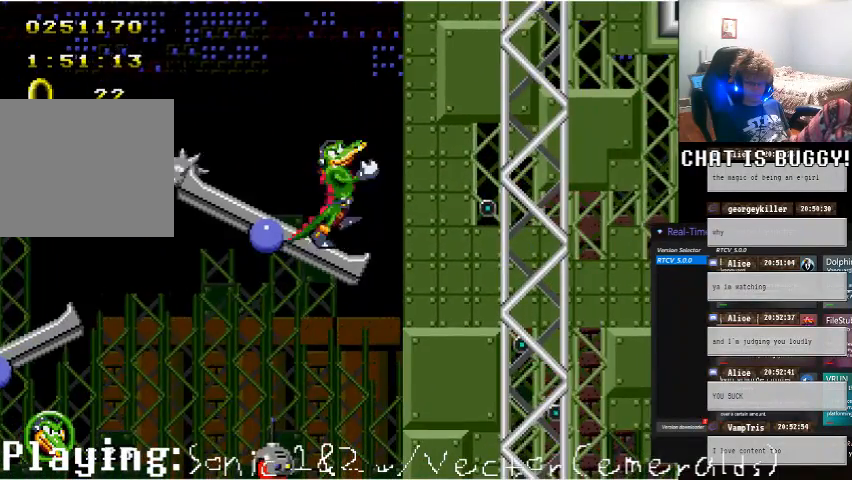
{"dt_ms": 500, "buttons": [], "left_stick": "center", "right_stick": "center", "events": [[200, "DPAD_RIGHT", "down"], [500, "DPAD_RIGHT", "up"]]}
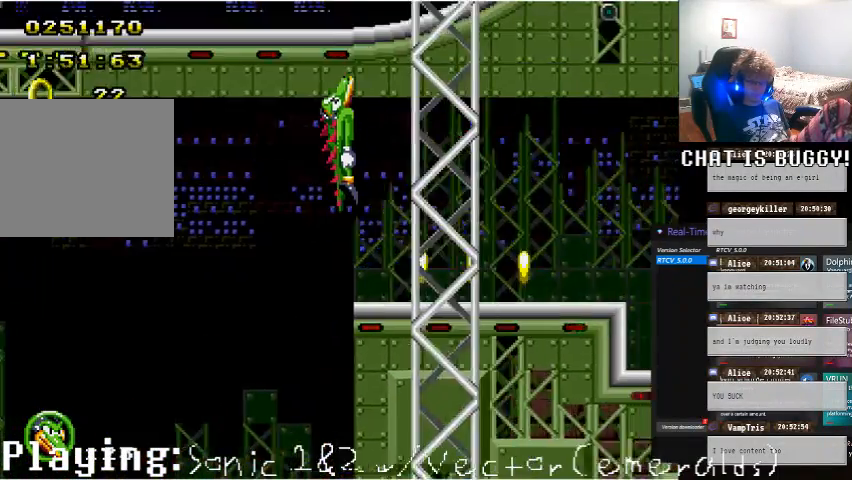
{"dt_ms": 500, "buttons": ["DPAD_RIGHT"], "left_stick": "center", "right_stick": "center", "events": [[100, "DPAD_LEFT", "down"], [200, "DPAD_LEFT", "up"], [350, "DPAD_RIGHT", "down"]]}
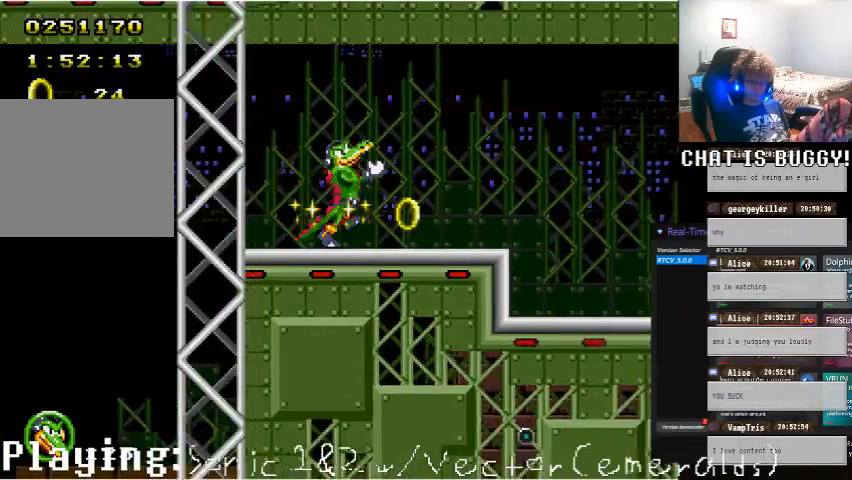
{"dt_ms": 500, "buttons": ["DPAD_LEFT"], "left_stick": "center", "right_stick": "center", "events": [[350, "DPAD_RIGHT", "up"], [500, "DPAD_LEFT", "down"]]}
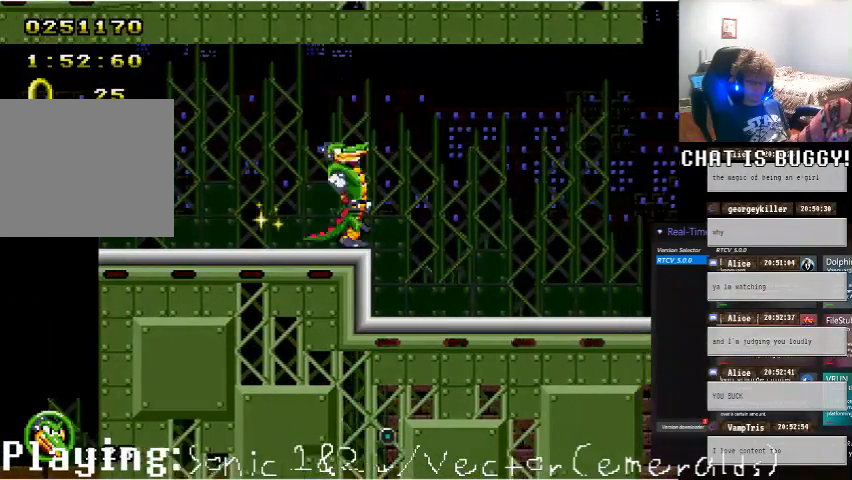
{"dt_ms": 500, "buttons": ["DPAD_RIGHT"], "left_stick": "center", "right_stick": "center", "events": [[150, "DPAD_LEFT", "up"], [250, "DPAD_RIGHT", "down"]]}
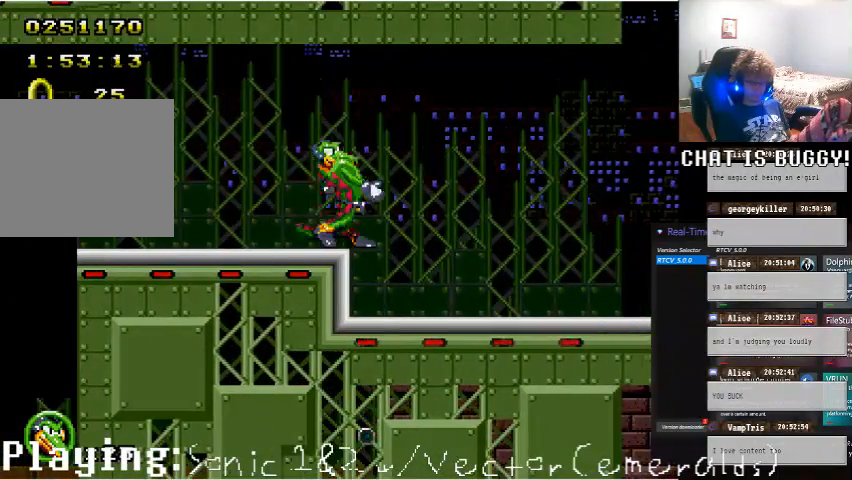
{"dt_ms": 500, "buttons": [], "left_stick": "center", "right_stick": "center", "events": [[400, "DPAD_RIGHT", "up"]]}
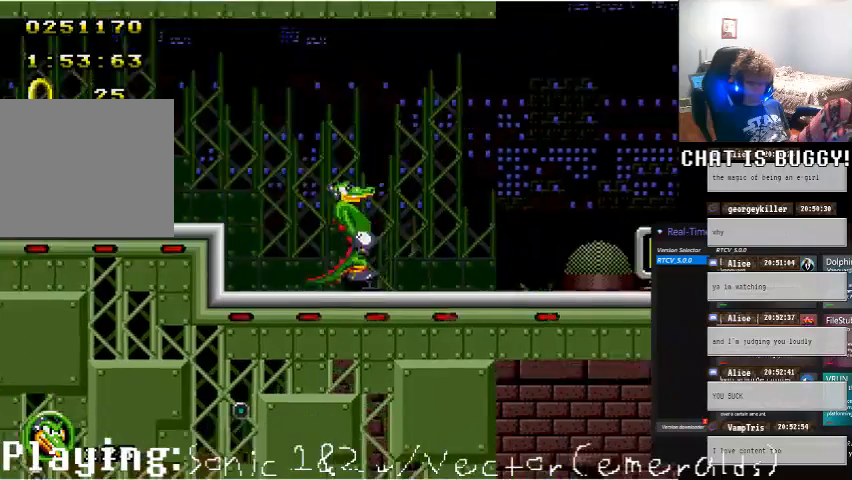
{"dt_ms": 500, "buttons": [], "left_stick": "center", "right_stick": "center", "events": []}
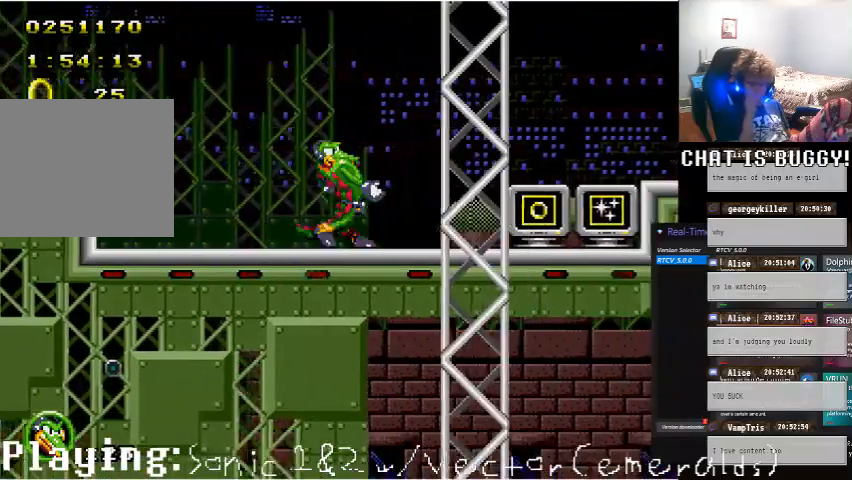
{"dt_ms": 500, "buttons": ["DPAD_RIGHT"], "left_stick": "center", "right_stick": "center", "events": [[250, "DPAD_RIGHT", "down"]]}
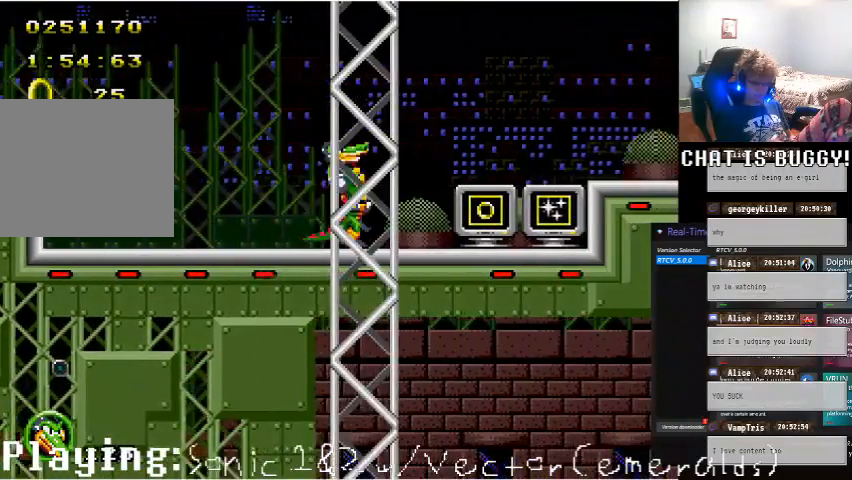
{"dt_ms": 1000, "buttons": ["DPAD_DOWN"], "left_stick": "center", "right_stick": "center", "events": [[250, "DPAD_DOWN", "down"], [250, "DPAD_RIGHT", "up"], [600, "Y", "down"], [700, "Y", "up"]]}
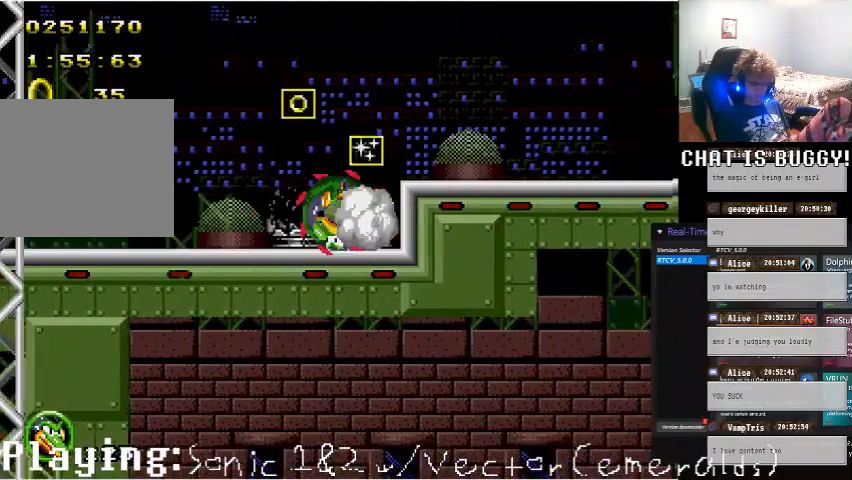
{"dt_ms": 500, "buttons": ["A", "DPAD_RIGHT"], "left_stick": "center", "right_stick": "center", "events": [[150, "DPAD_DOWN", "up"], [400, "A", "down"], [450, "DPAD_RIGHT", "down"]]}
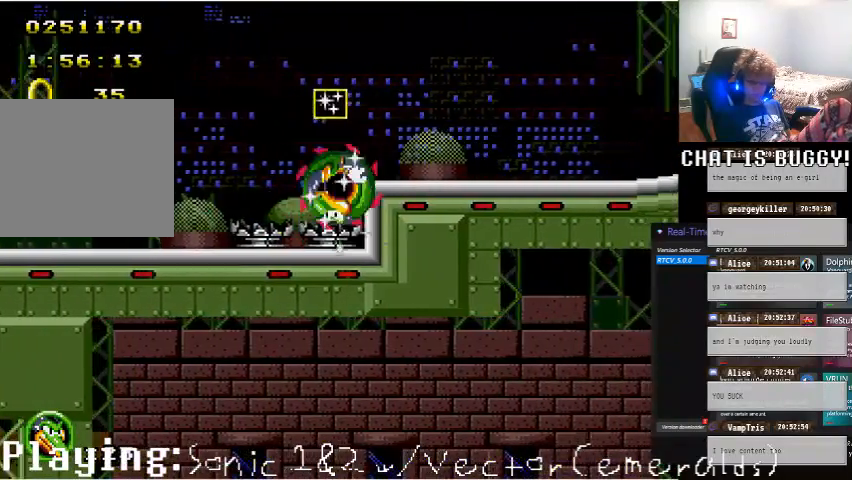
{"dt_ms": 500, "buttons": ["DPAD_RIGHT"], "left_stick": "center", "right_stick": "center", "events": [[50, "A", "up"]]}
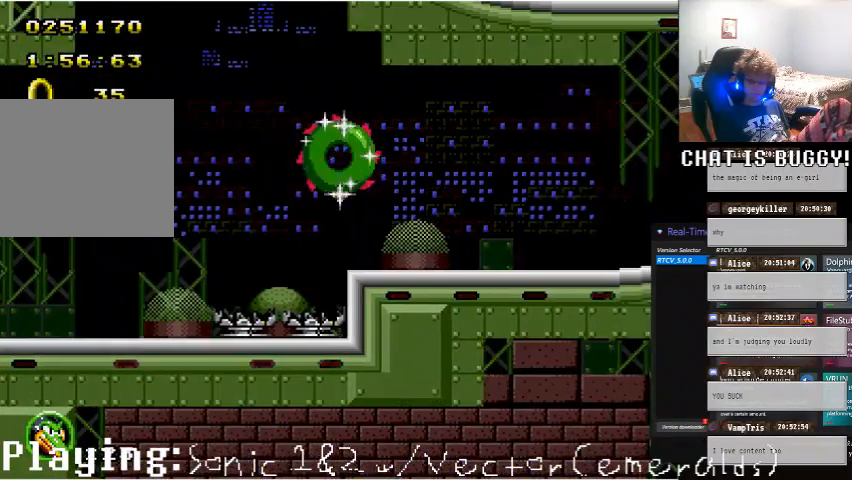
{"dt_ms": 500, "buttons": ["DPAD_RIGHT"], "left_stick": "center", "right_stick": "center", "events": []}
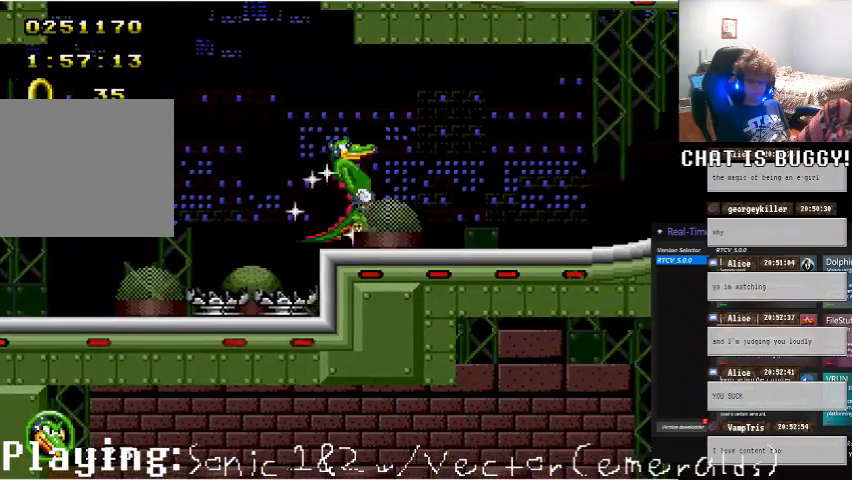
{"dt_ms": 500, "buttons": ["DPAD_RIGHT"], "left_stick": "center", "right_stick": "center", "events": []}
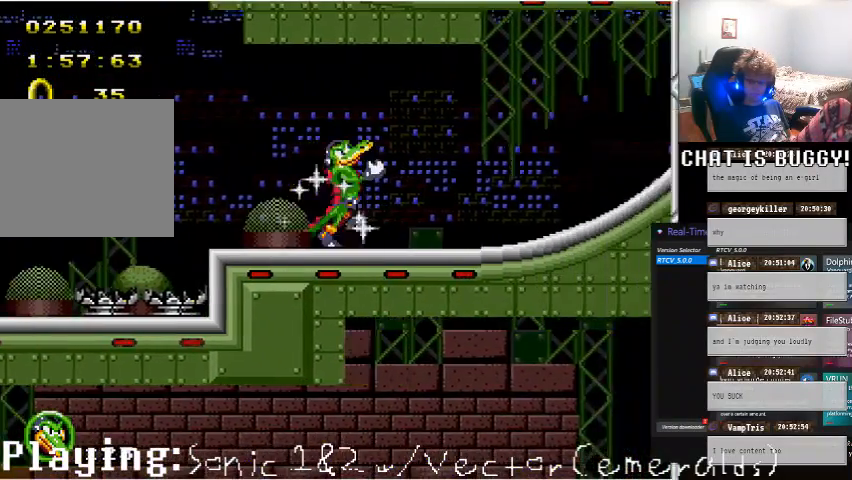
{"dt_ms": 500, "buttons": ["DPAD_RIGHT"], "left_stick": "center", "right_stick": "center", "events": []}
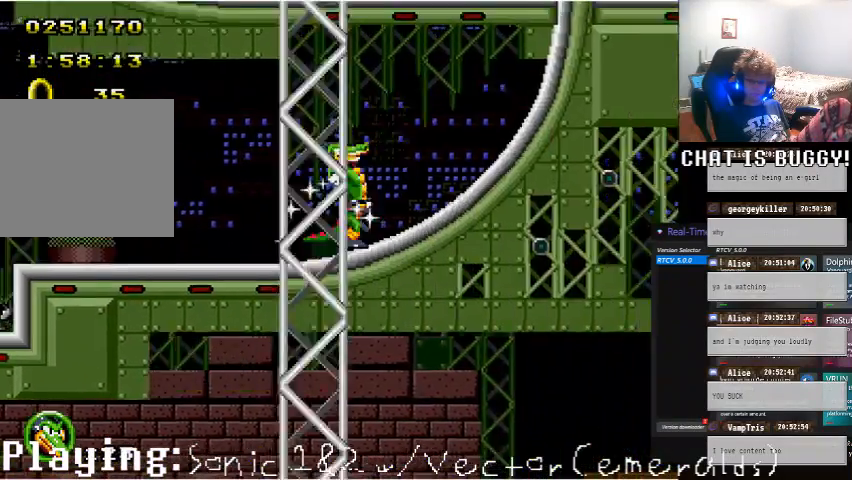
{"dt_ms": 500, "buttons": ["DPAD_RIGHT"], "left_stick": "center", "right_stick": "center", "events": []}
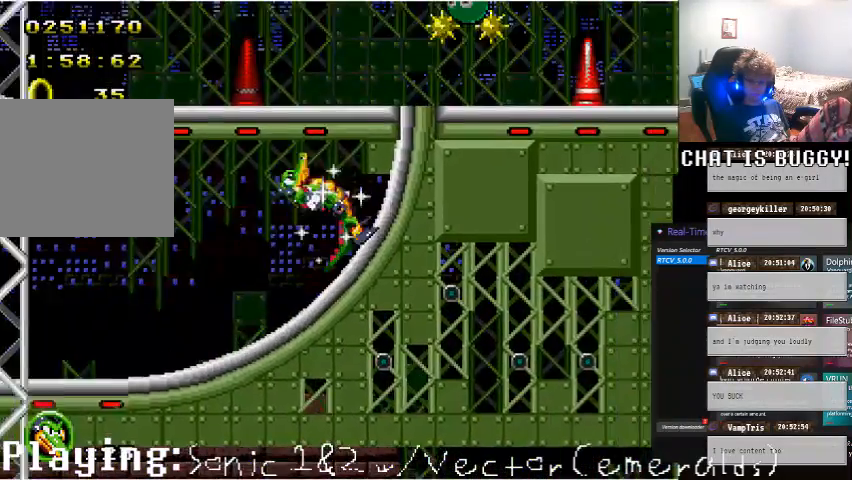
{"dt_ms": 500, "buttons": [], "left_stick": "center", "right_stick": "center"}
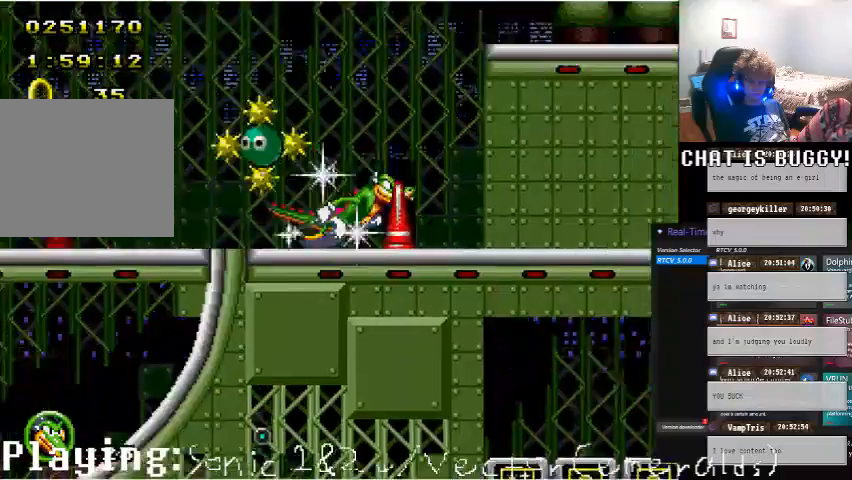
{"dt_ms": 1000, "buttons": ["A", "DPAD_LEFT"], "left_stick": "center", "right_stick": "center"}
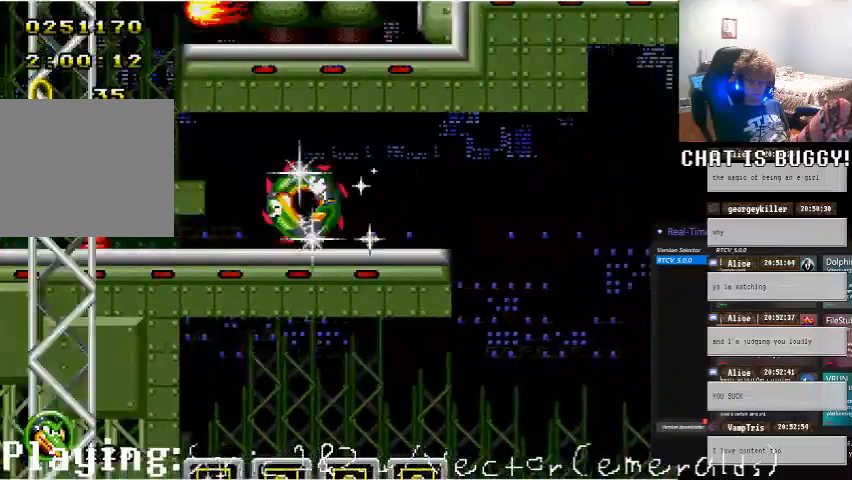
{"dt_ms": 500, "buttons": ["DPAD_RIGHT"], "left_stick": "center", "right_stick": "center"}
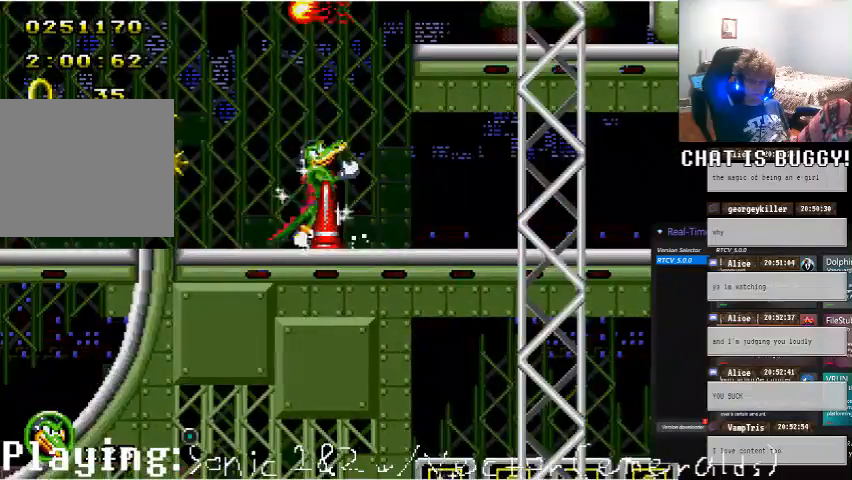
{"dt_ms": 1000, "buttons": ["DPAD_RIGHT"], "left_stick": "center", "right_stick": "center", "events": [[350, "Y", "down"], [400, "Y", "up"]]}